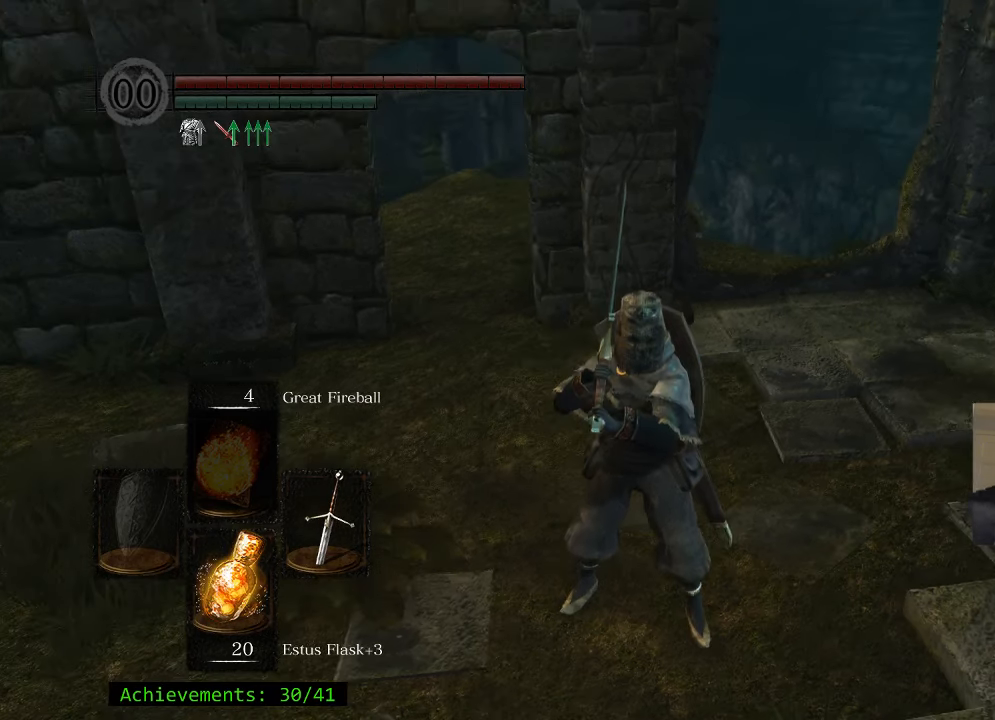
Gameplay with keyboard and mouse; each line is a JSON object with the keys and mouse buttons held at the frame after it. "events" lists presses ("down") and releases ("up") of "1", "2", "3", "4", "5", "a", "alt", "c", "caps_lock", "ctrl", "d", "e", "f", "g", "q", "r", "s", "shift", "space", "t", "tab", "v", "w", "x", "z" and "mouse_wheel_up" between this image and that frame as [ms after this image, input, new state], when the widget could be followed in between. "mouse_wheel_up" = the "wheel_up" button of the "mouse" list. No other keys are recorded. Not read: mouse_move.
{"keys": ["a", "w"], "mouse": [], "events": [[250, "w", "down"], [483, "a", "down"]]}
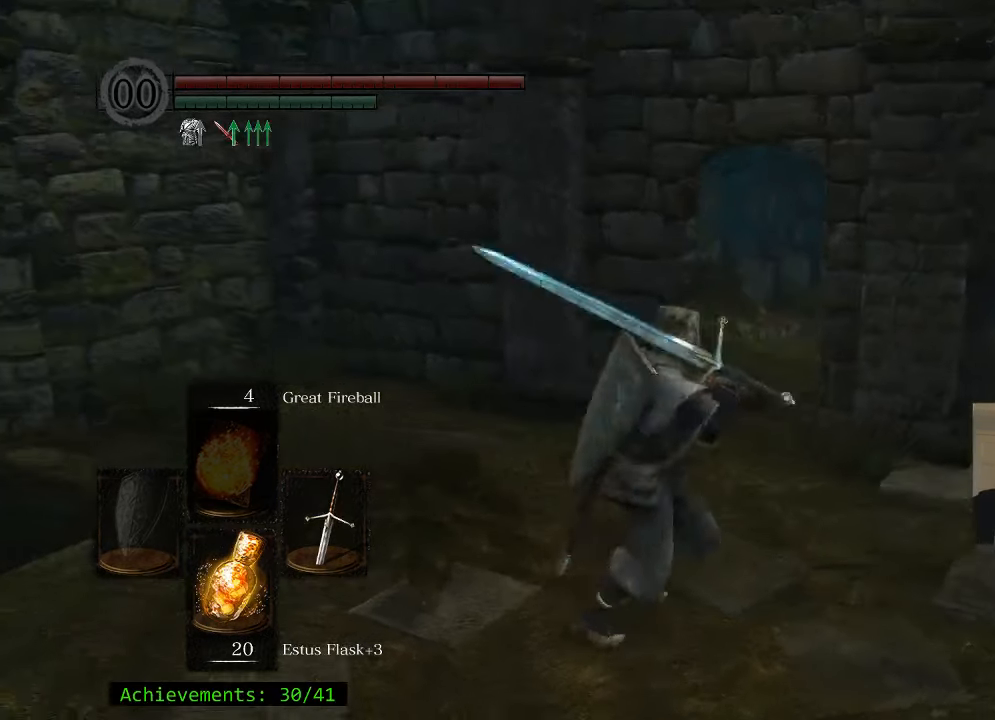
{"keys": ["a", "space", "w"], "mouse": [], "events": [[366, "space", "down"]]}
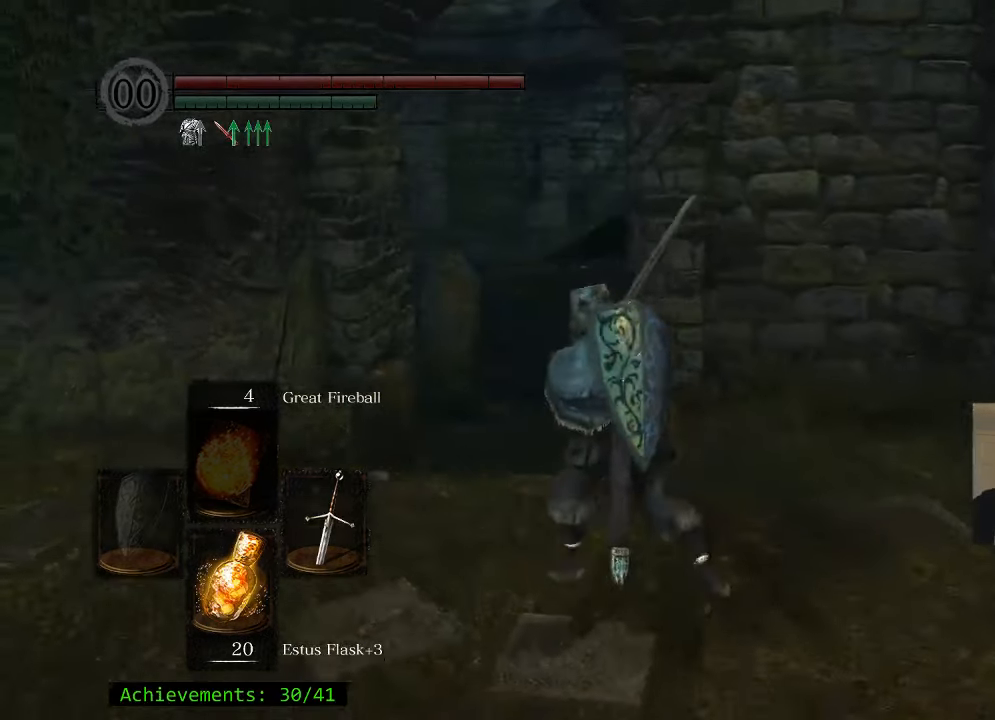
{"keys": ["space", "w"], "mouse": [], "events": [[233, "a", "up"]]}
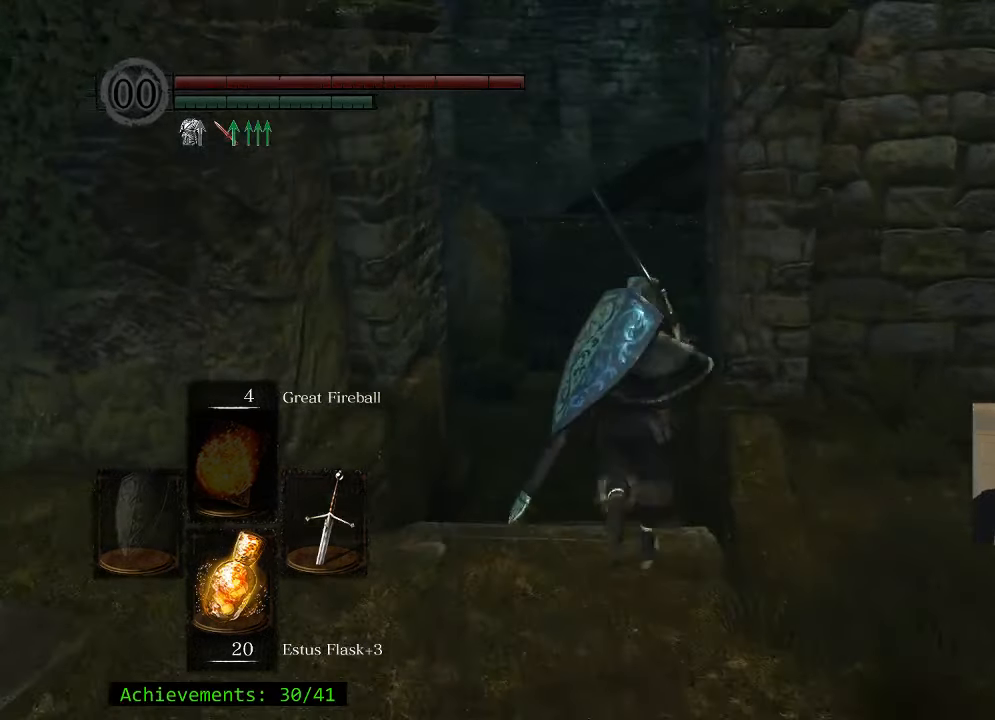
{"keys": ["space", "w"], "mouse": [], "events": []}
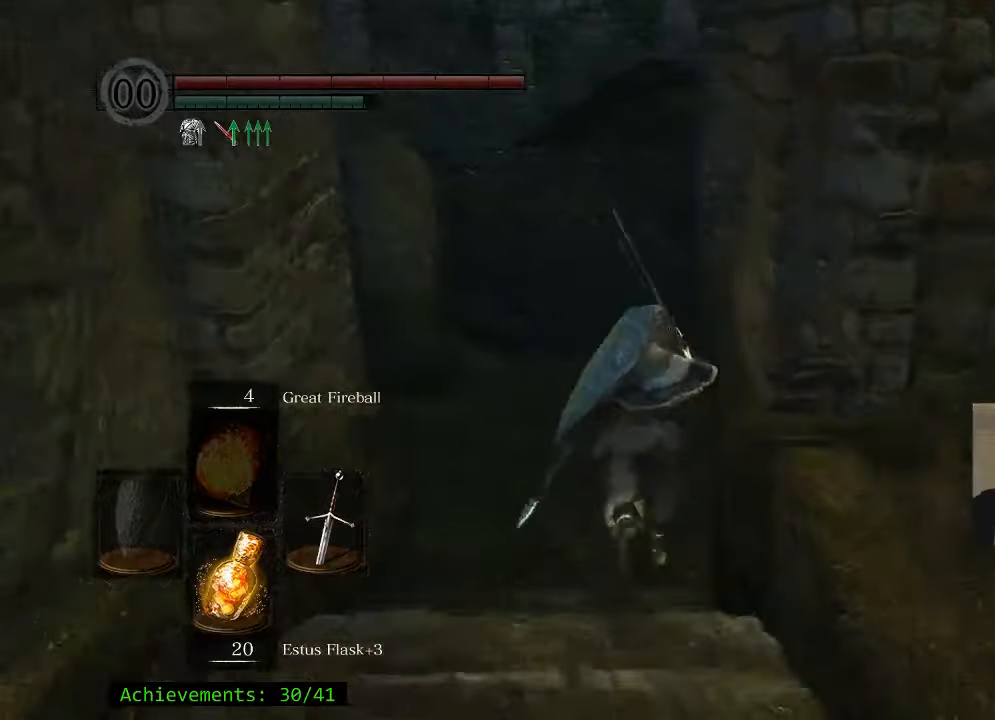
{"keys": ["space", "w"], "mouse": [], "events": []}
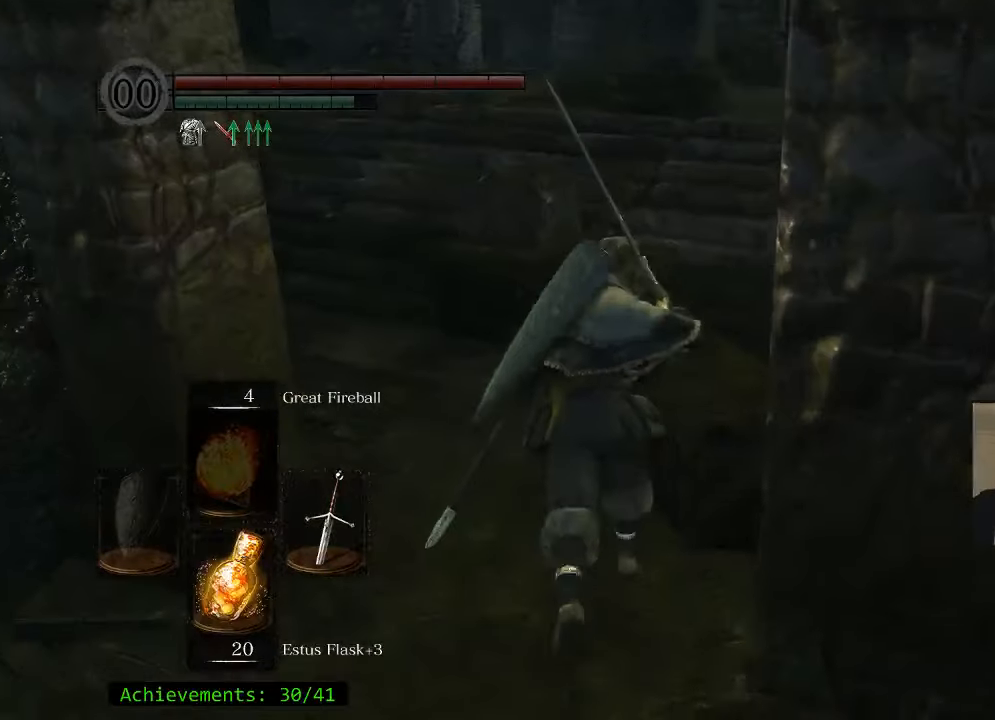
{"keys": ["a", "space", "w"], "mouse": [], "events": [[483, "a", "down"]]}
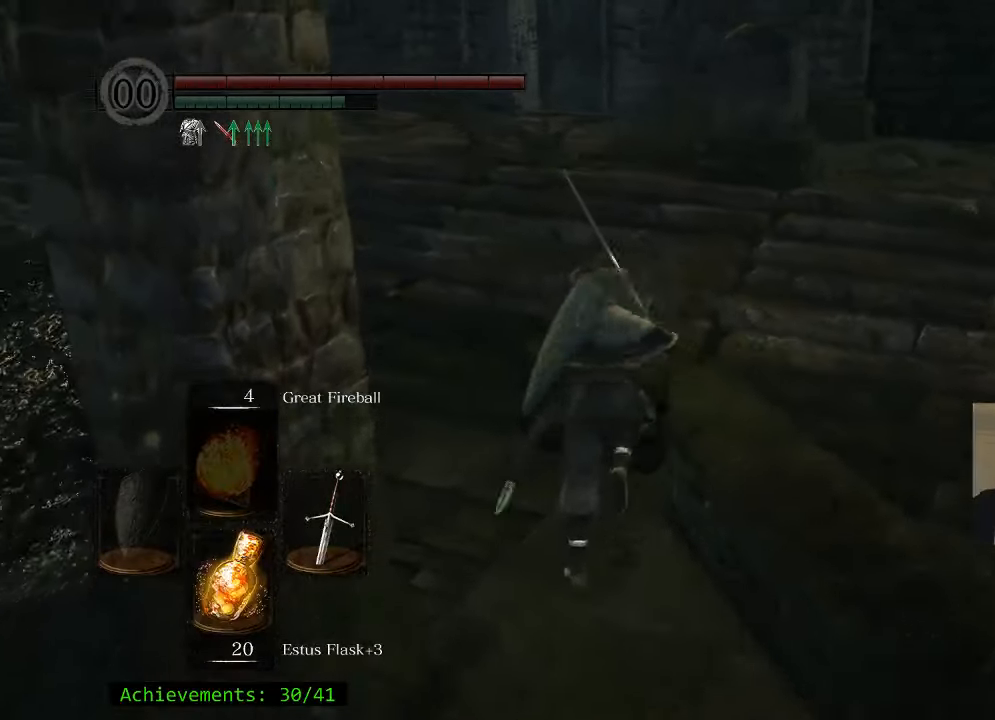
{"keys": ["space", "w"], "mouse": [], "events": [[183, "a", "up"]]}
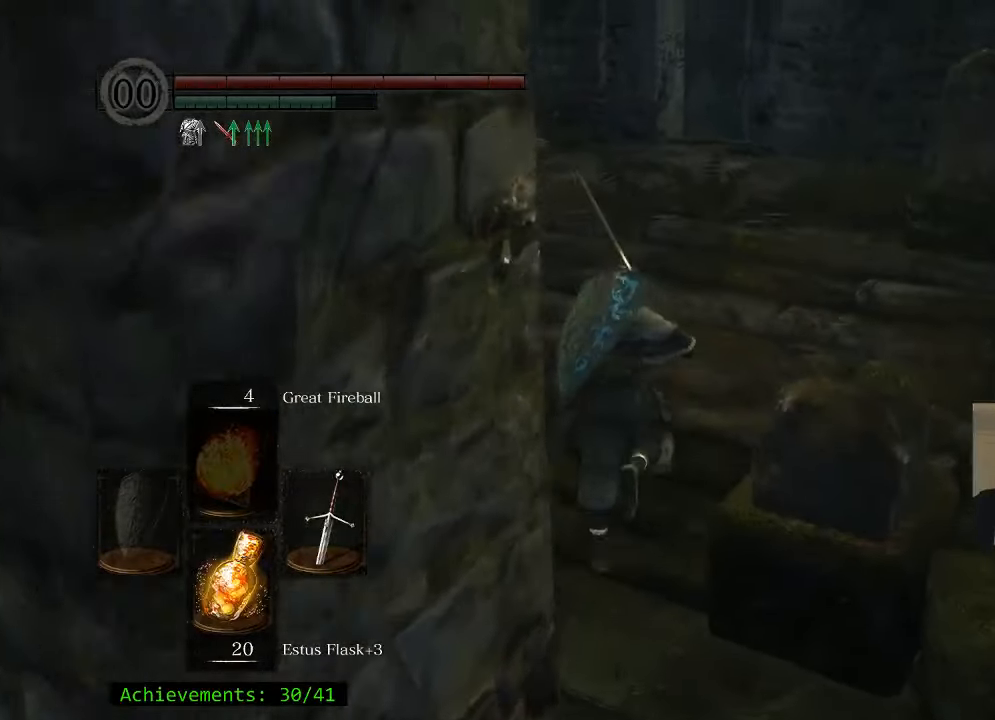
{"keys": ["space", "w"], "mouse": [], "events": []}
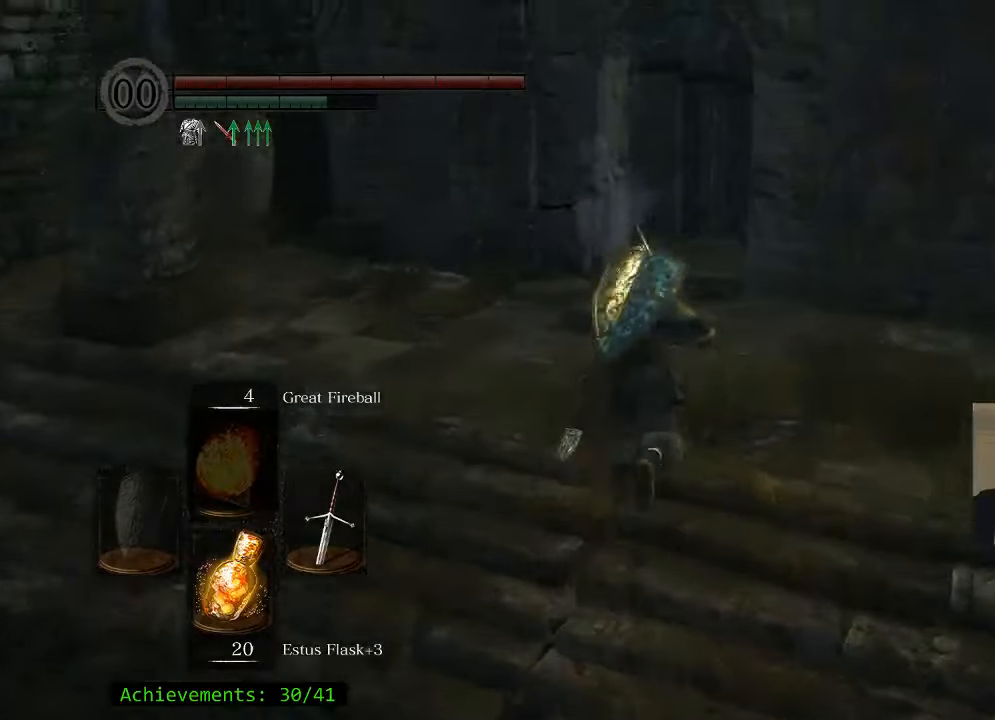
{"keys": ["space", "w"], "mouse": [], "events": []}
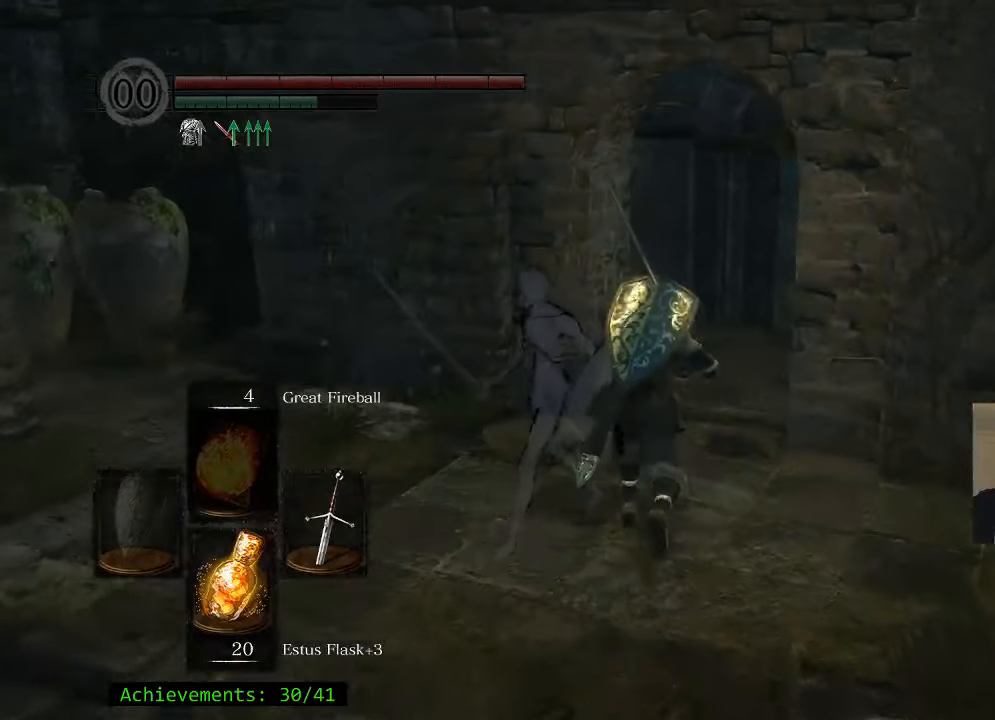
{"keys": ["d", "space", "w"], "mouse": [], "events": [[317, "d", "down"]]}
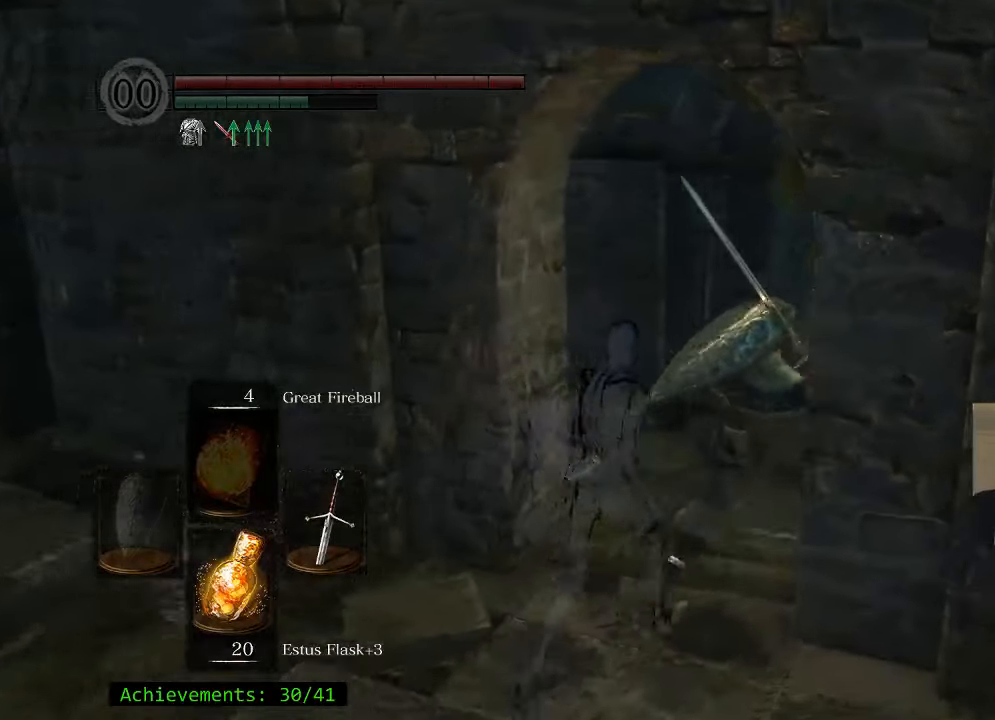
{"keys": ["d", "space", "w"], "mouse": [], "events": [[183, "d", "up"], [467, "d", "down"]]}
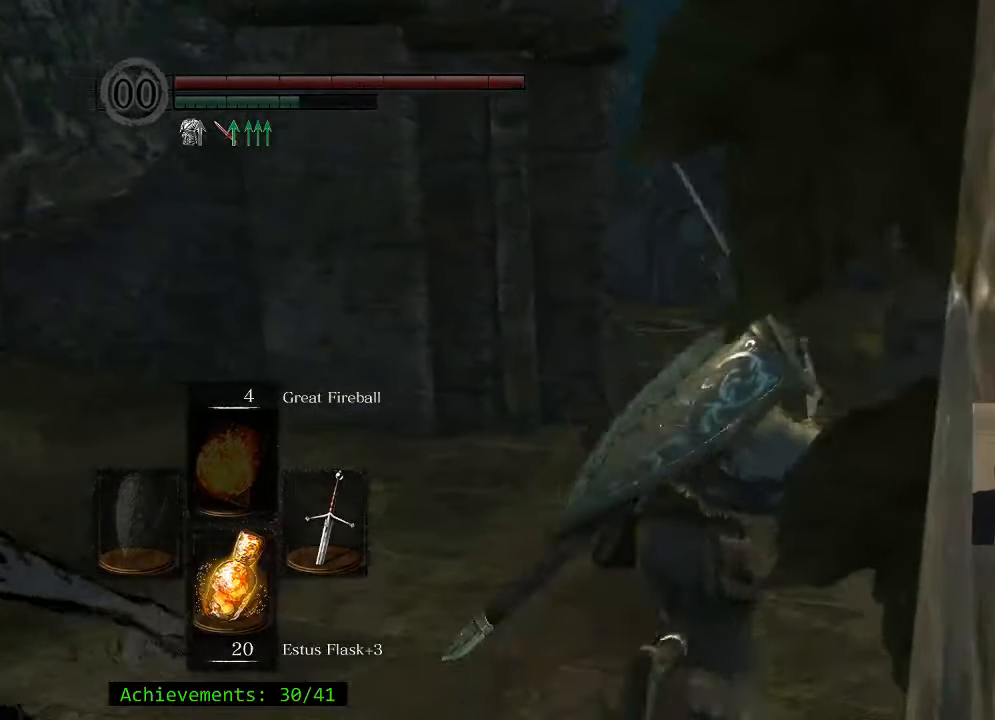
{"keys": ["space", "w"], "mouse": [], "events": [[250, "d", "up"]]}
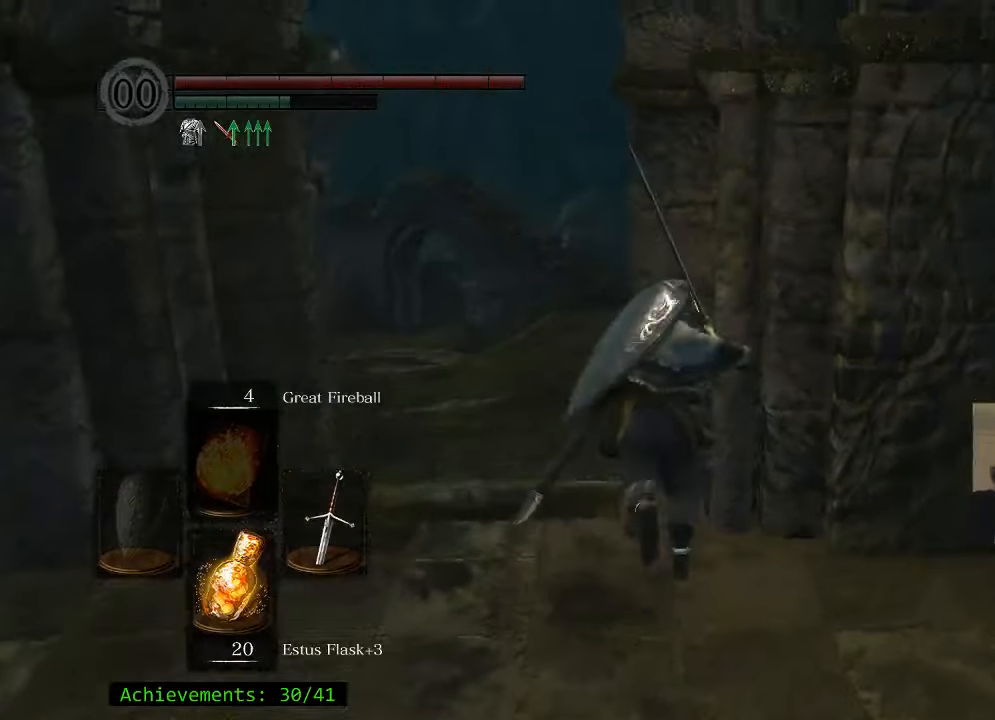
{"keys": ["space", "w"], "mouse": [], "events": [[117, "a", "down"], [300, "a", "up"]]}
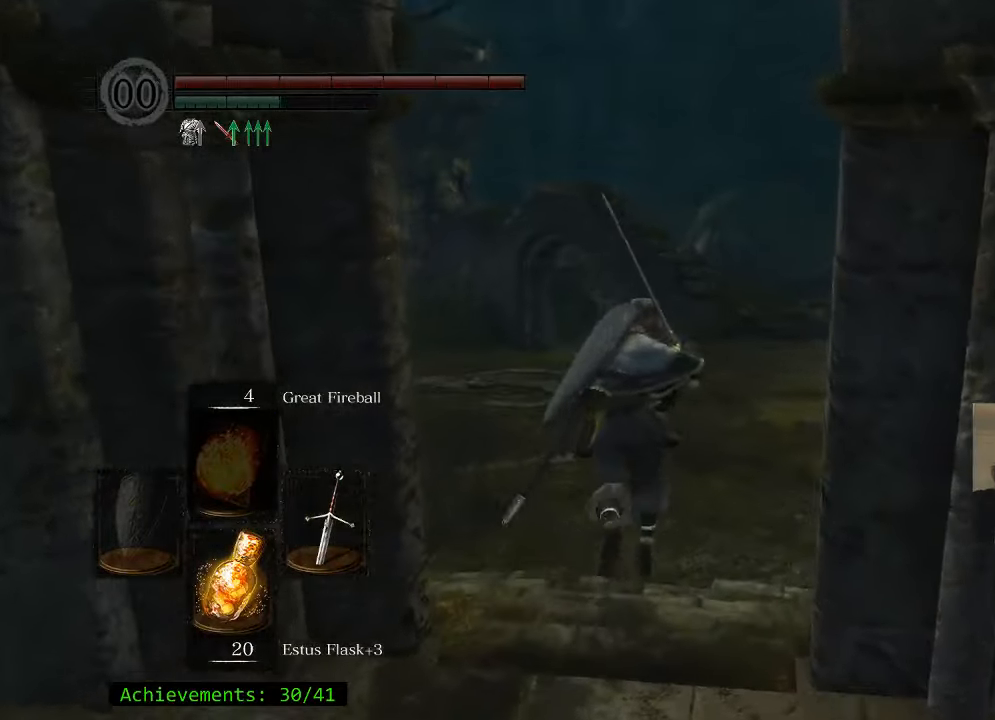
{"keys": ["d", "space", "w"], "mouse": [], "events": [[417, "d", "down"]]}
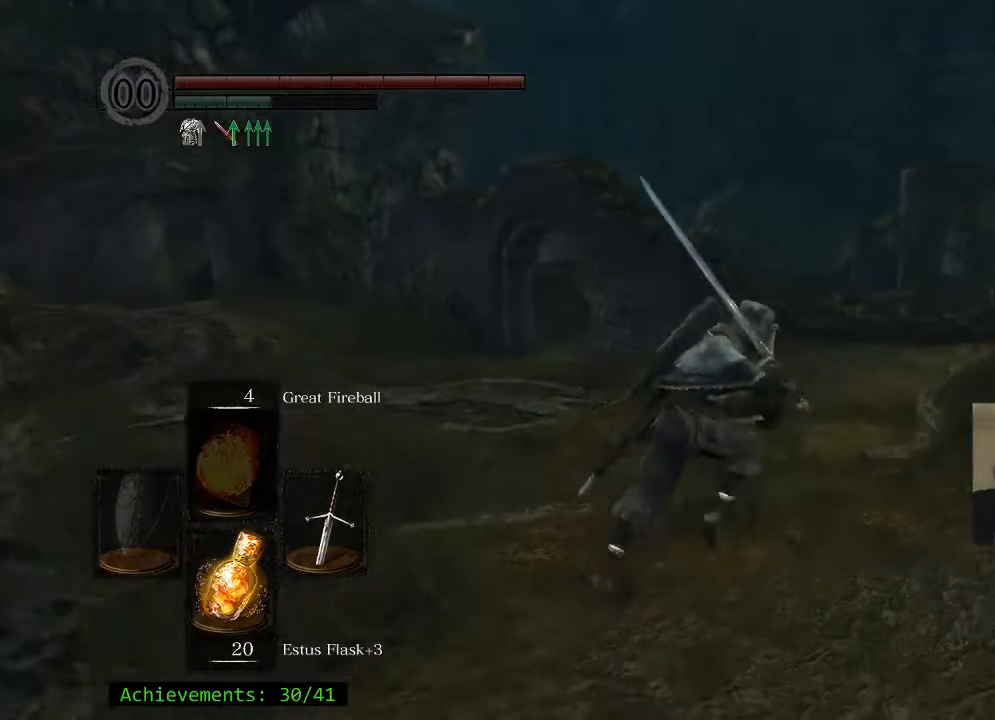
{"keys": ["space", "w"], "mouse": [], "events": [[484, "d", "up"]]}
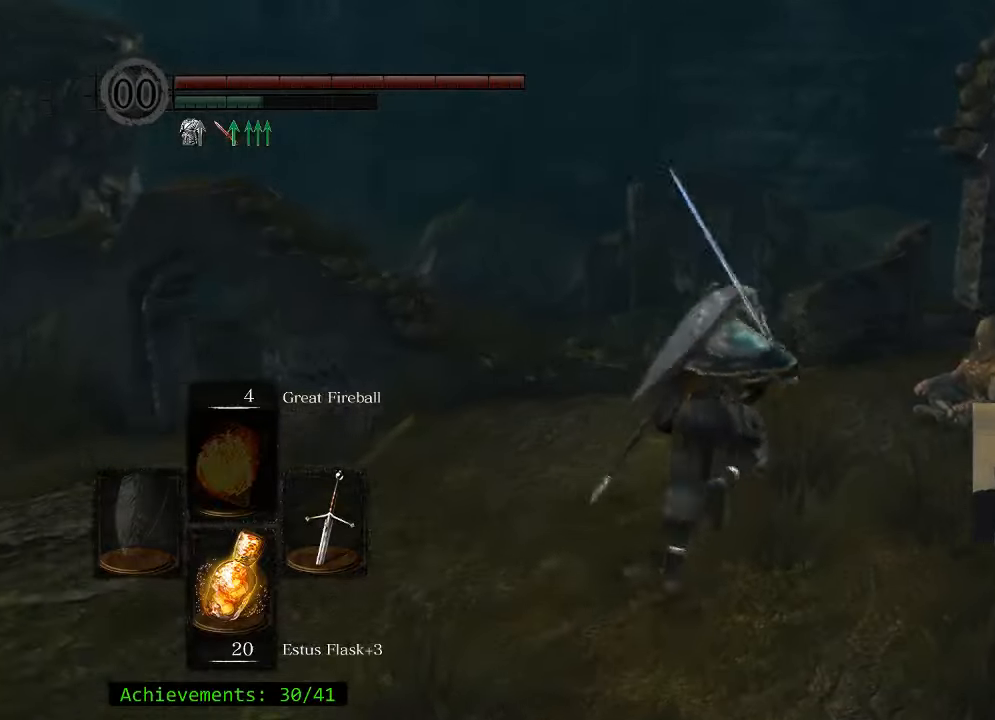
{"keys": ["space", "w"], "mouse": [], "events": []}
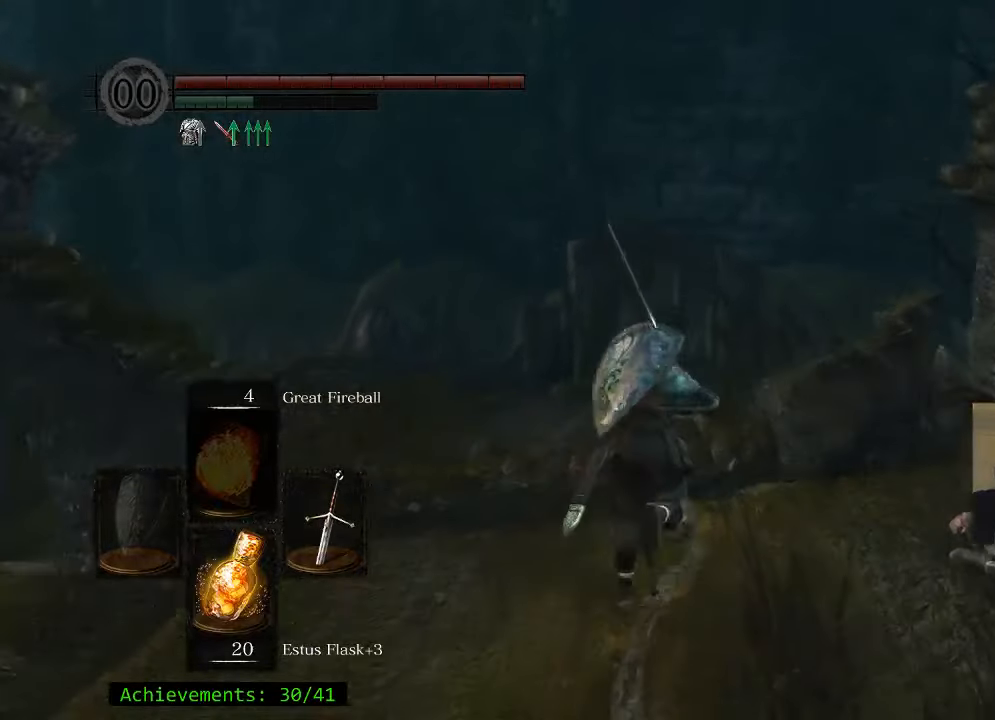
{"keys": ["space", "w"], "mouse": [], "events": [[34, "a", "down"], [184, "a", "up"]]}
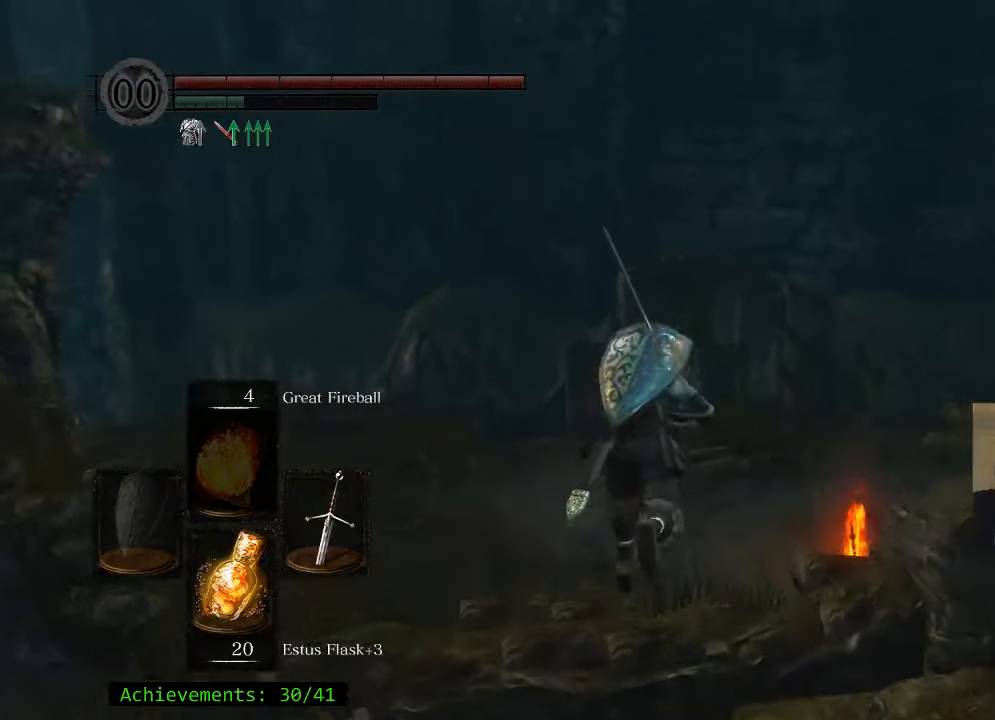
{"keys": ["w"], "mouse": [], "events": [[234, "space", "up"]]}
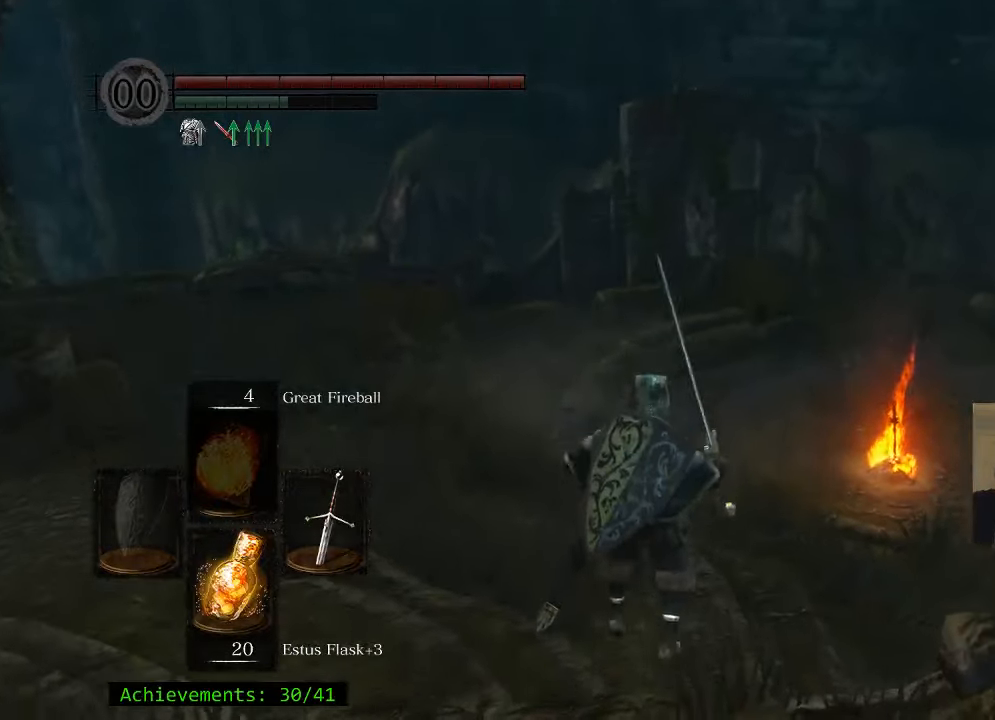
{"keys": ["w"], "mouse": [], "events": []}
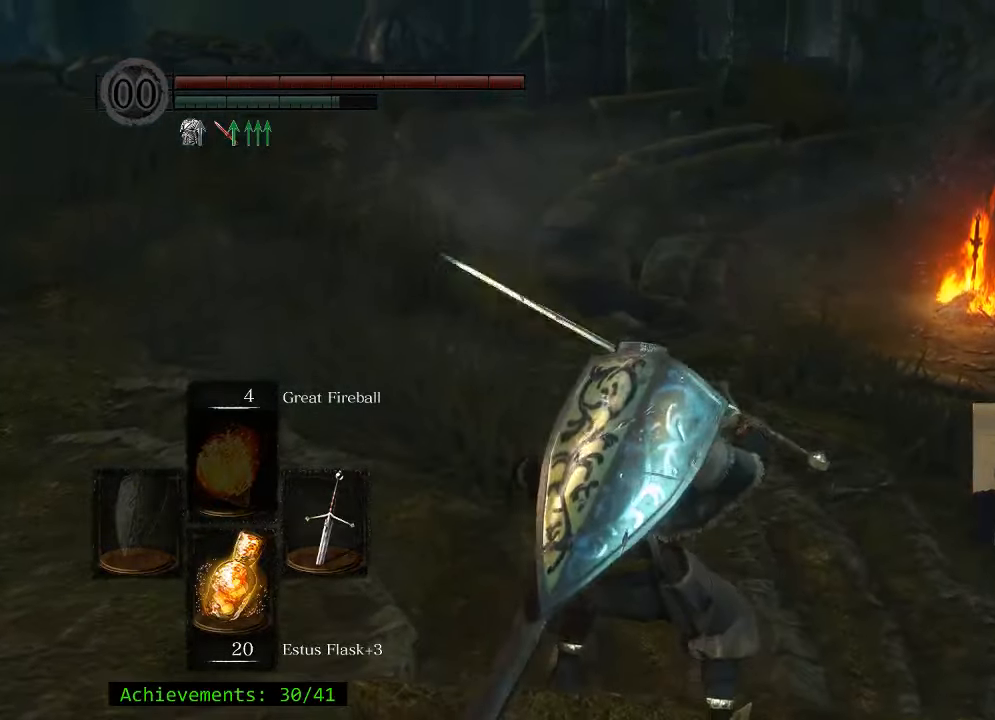
{"keys": ["d", "w"], "mouse": [], "events": [[134, "d", "down"]]}
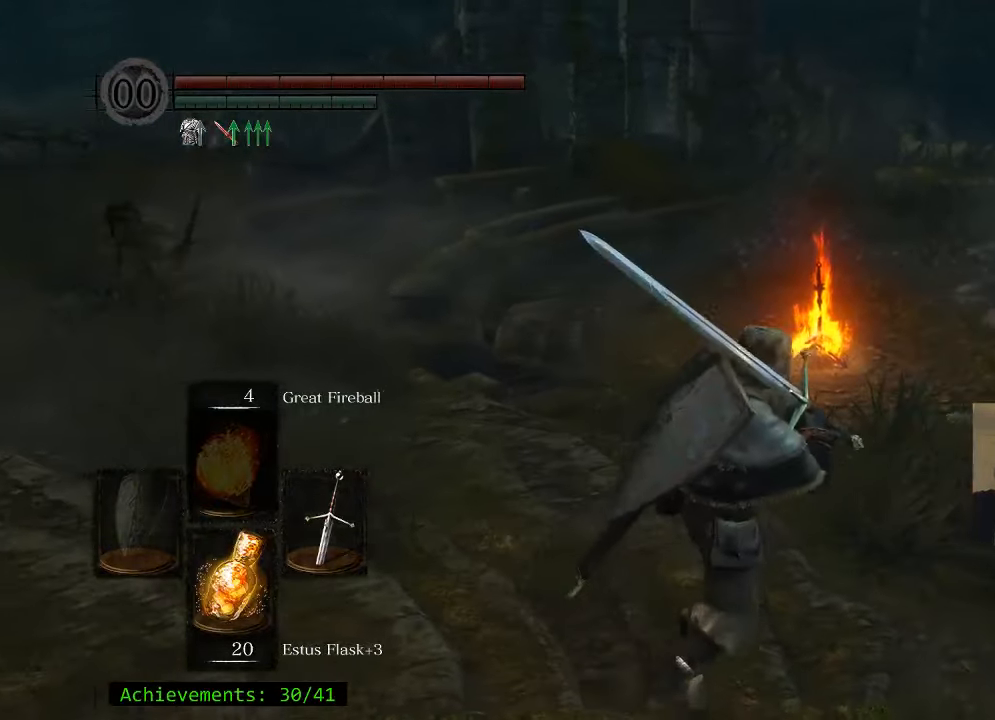
{"keys": ["w"], "mouse": [], "events": [[184, "d", "up"]]}
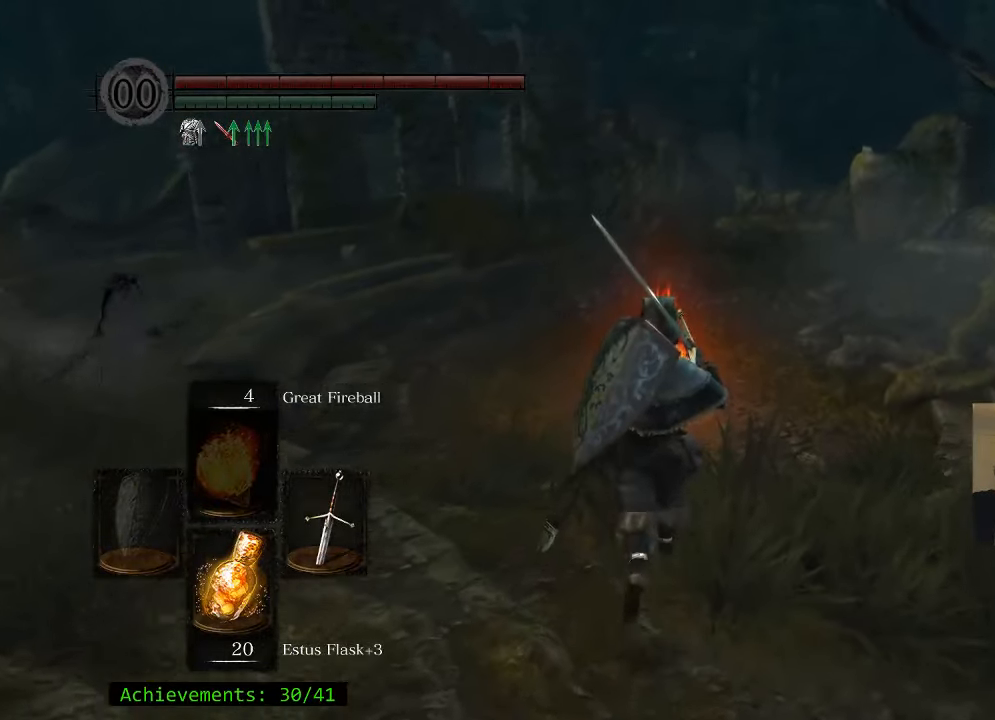
{"keys": ["w"], "mouse": [], "events": []}
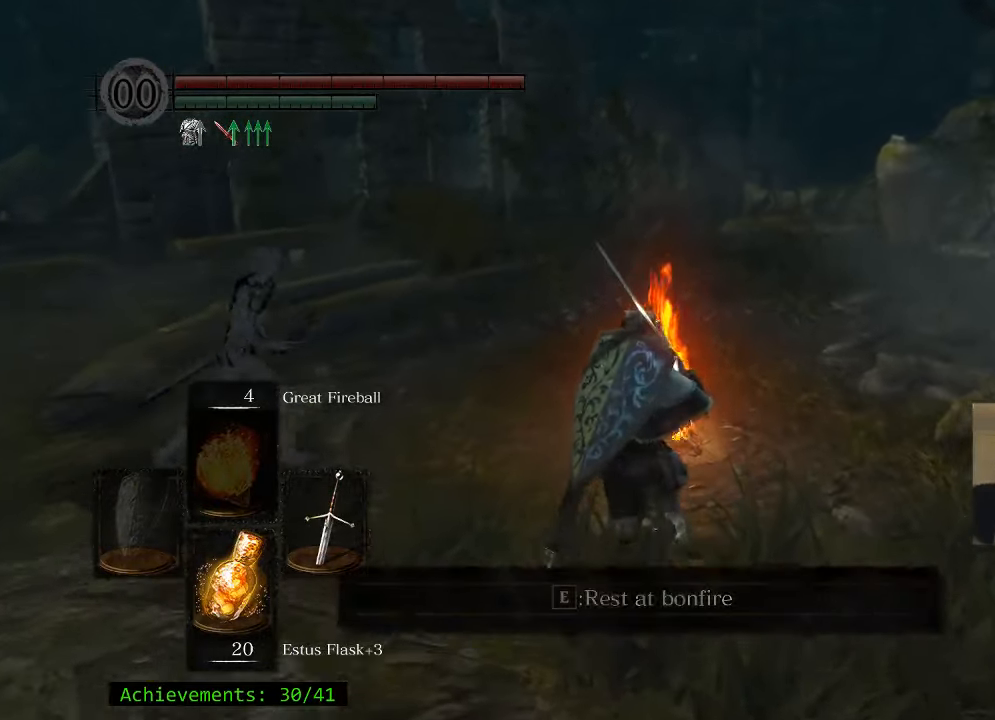
{"keys": [], "mouse": [], "events": [[500, "w", "up"]]}
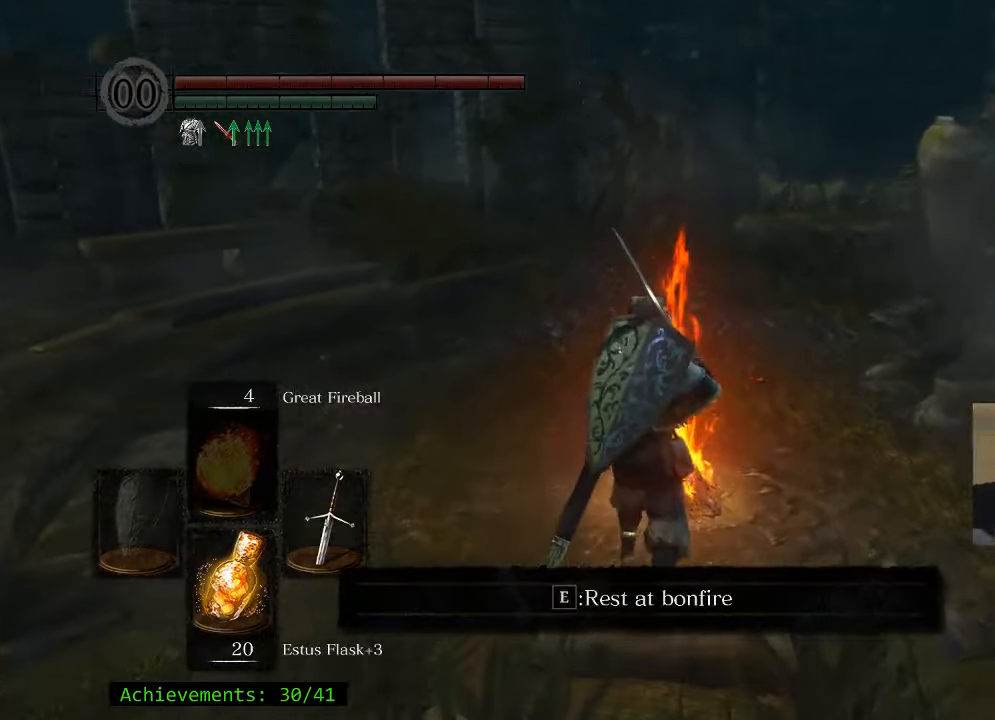
{"keys": [], "mouse": [], "events": [[150, "e", "down"], [333, "e", "up"]]}
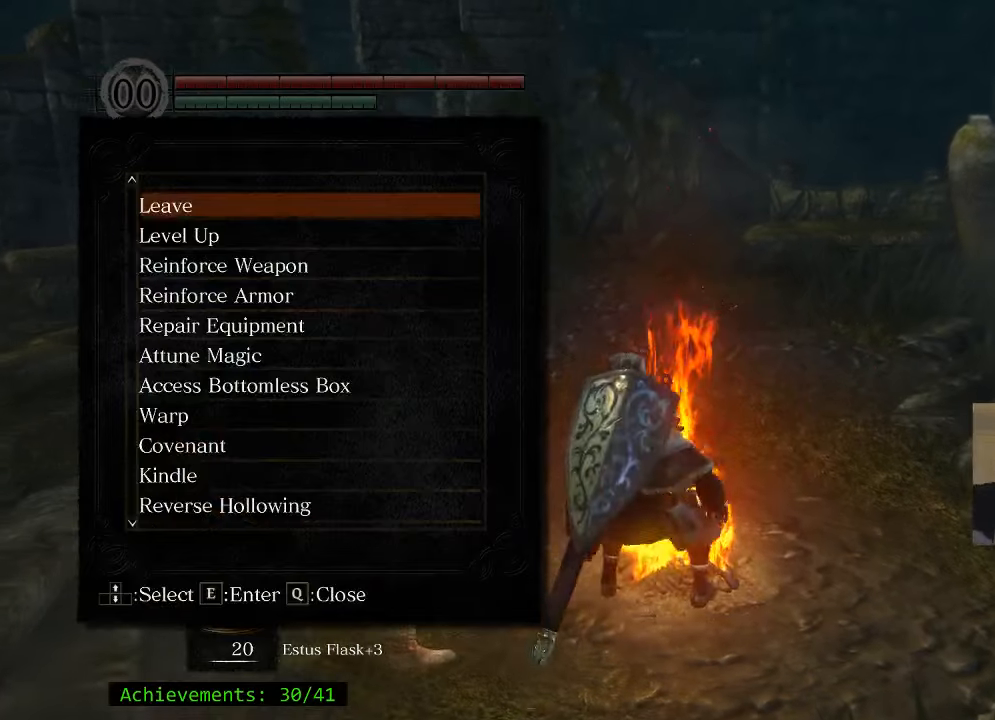
{"keys": [], "mouse": [], "events": []}
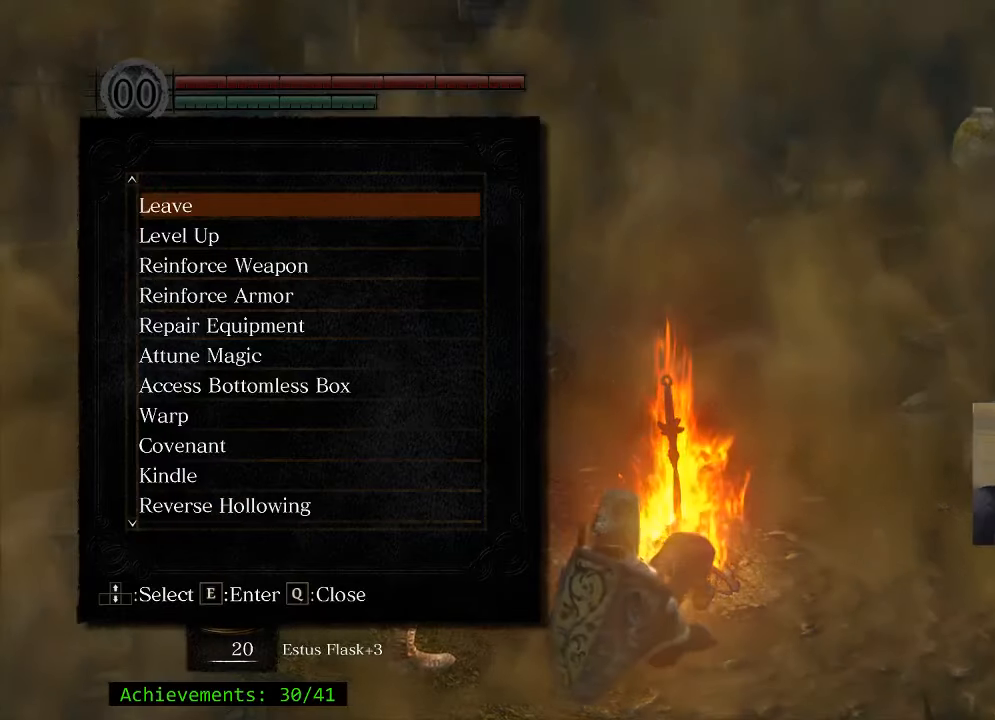
{"keys": [], "mouse": [], "events": []}
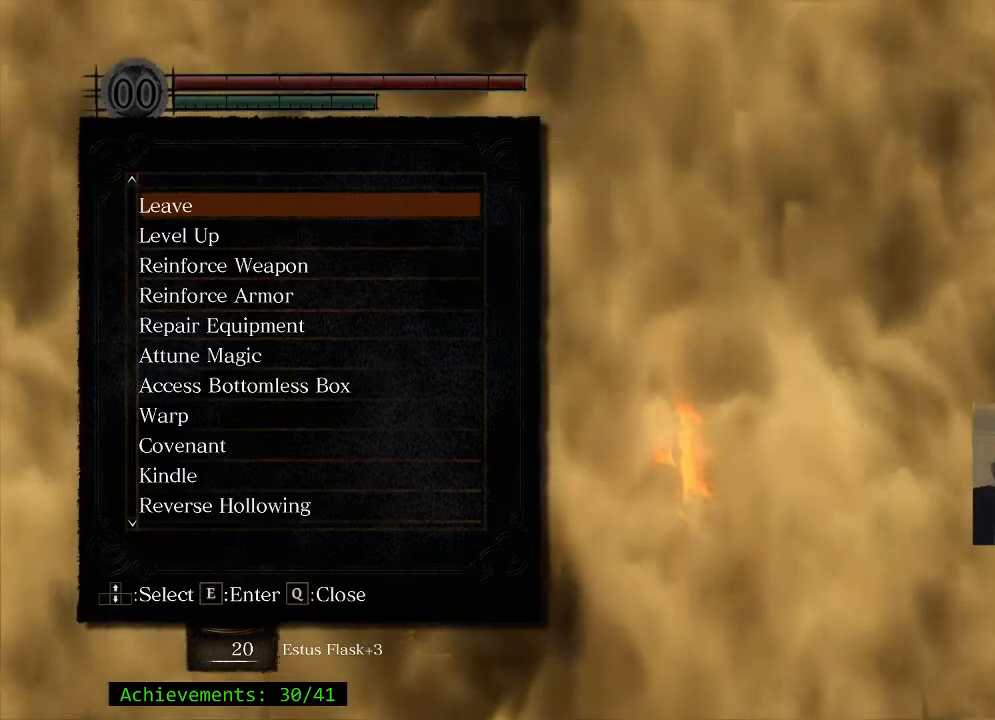
{"keys": [], "mouse": [], "events": []}
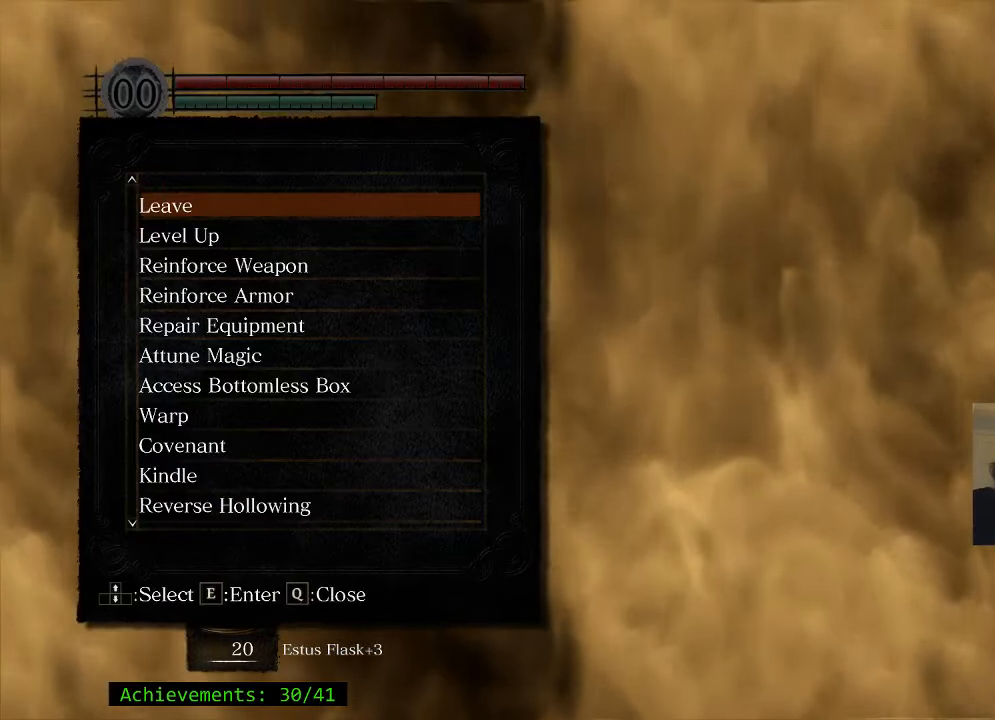
{"keys": [], "mouse": [], "events": []}
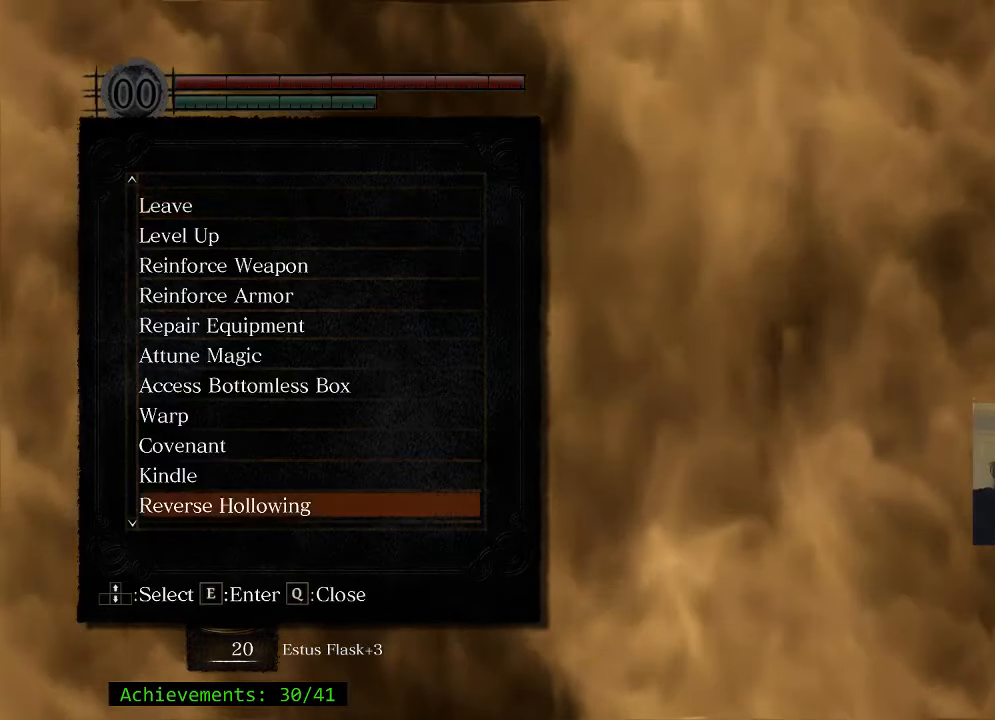
{"keys": [], "mouse": [], "events": []}
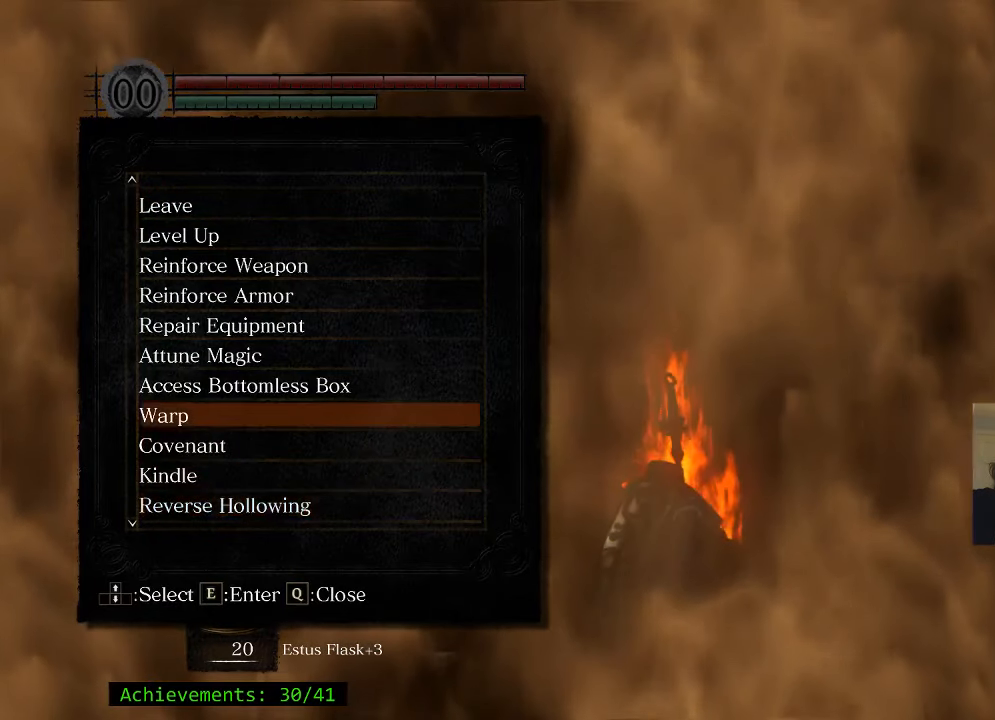
{"keys": [], "mouse": [], "events": [[283, "e", "down"], [466, "e", "up"]]}